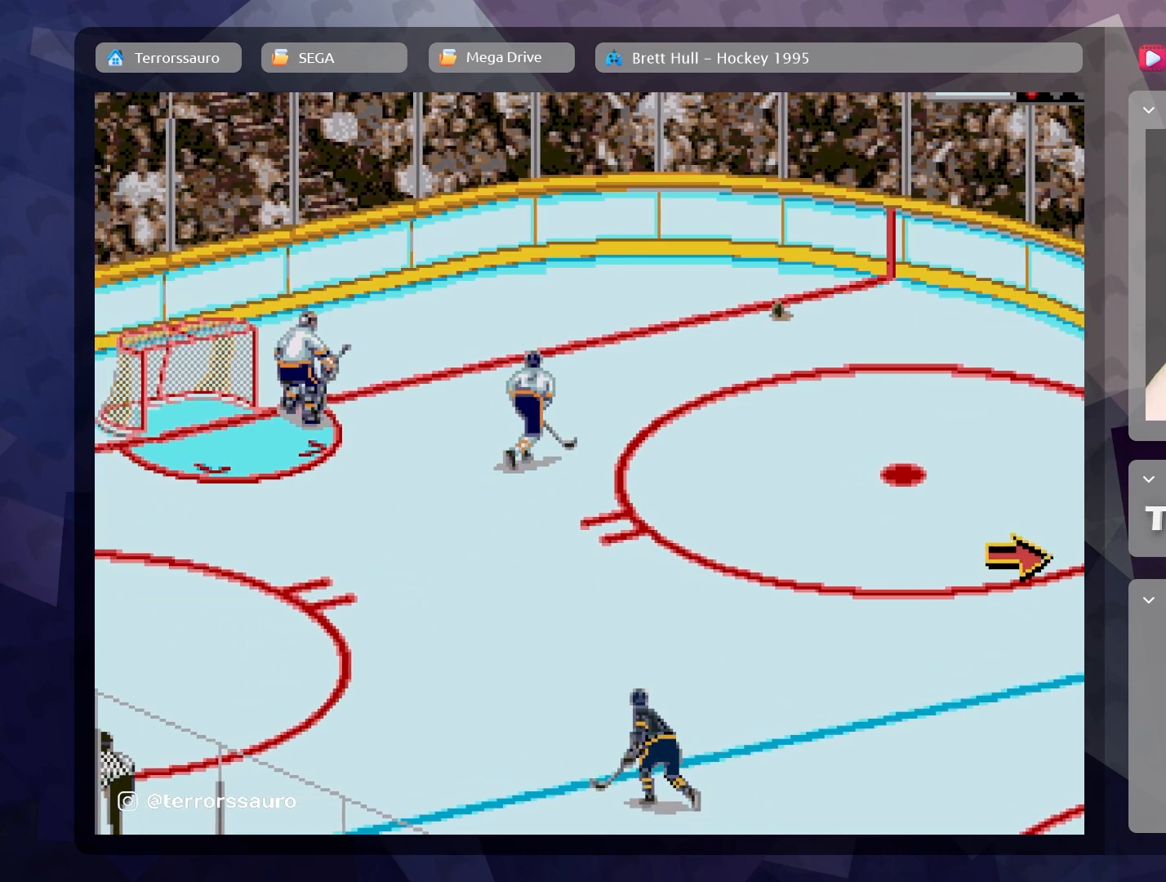
Gameplay with a controller (Xbox layout); each line is a JSON object with the inputs held at the frame after it. "events" lists button and stick changes between this image and that frame as [ms after this image, input, new state], when the widget could be followed in between. Not read: L3 R3 right_stick.
{"buttons": [], "left_stick": "left", "events": [[117, "A", "up"], [317, "left_stick", "up-left"], [500, "left_stick", "left"]]}
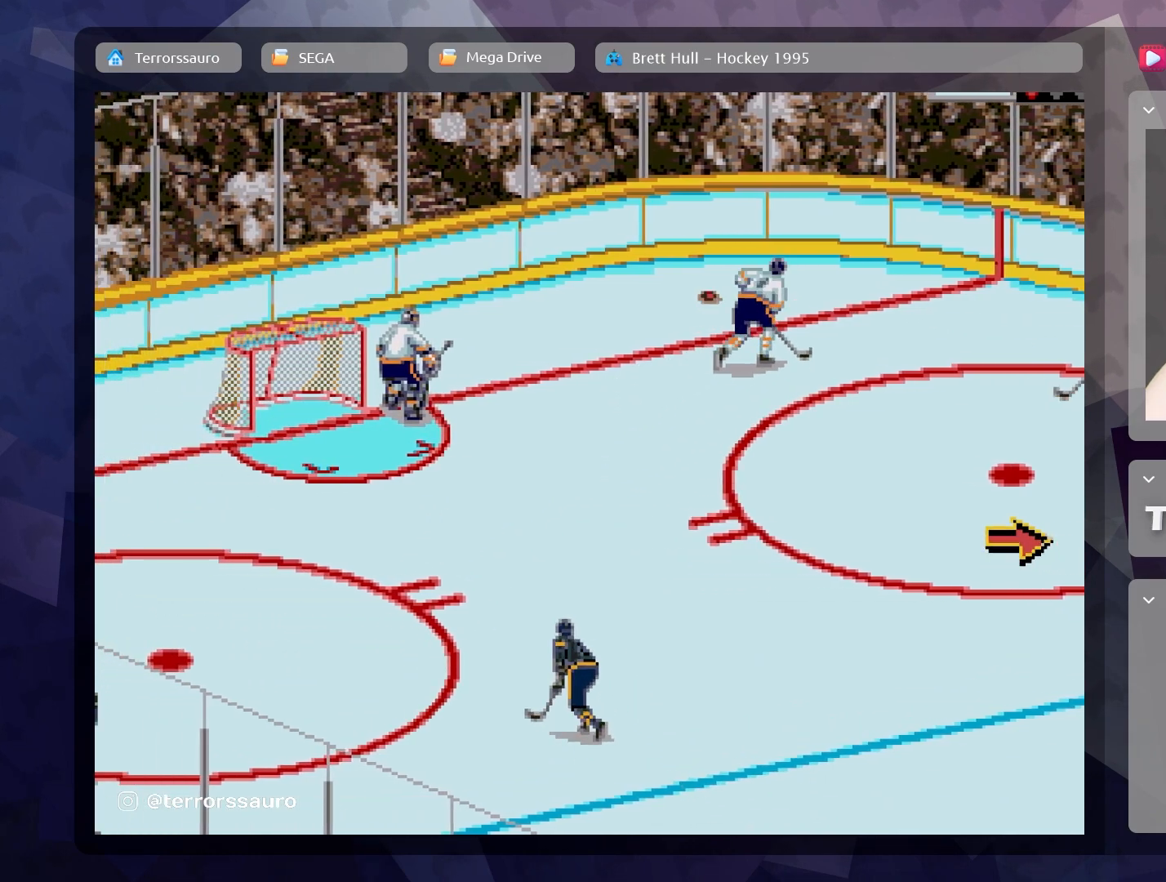
{"buttons": [], "left_stick": "left", "events": []}
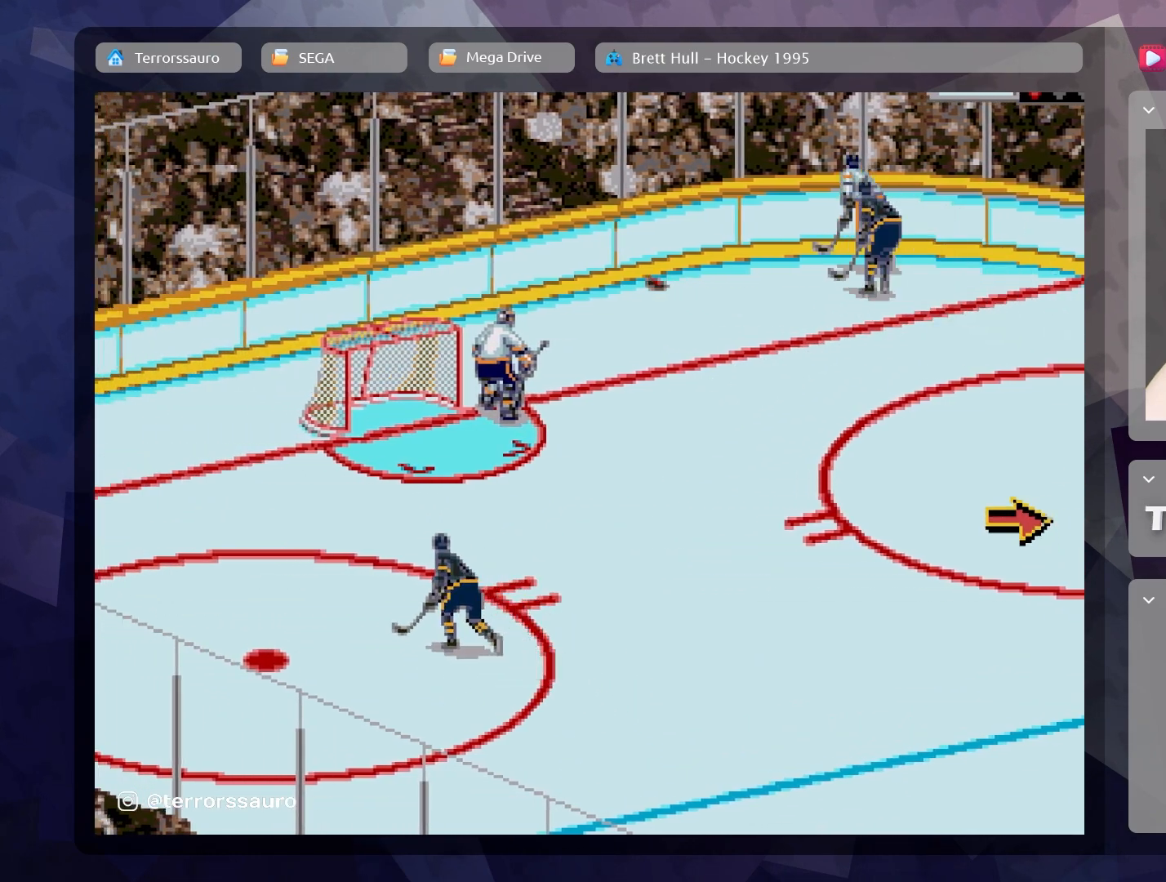
{"buttons": [], "left_stick": "down-left", "events": [[100, "left_stick", "down-left"]]}
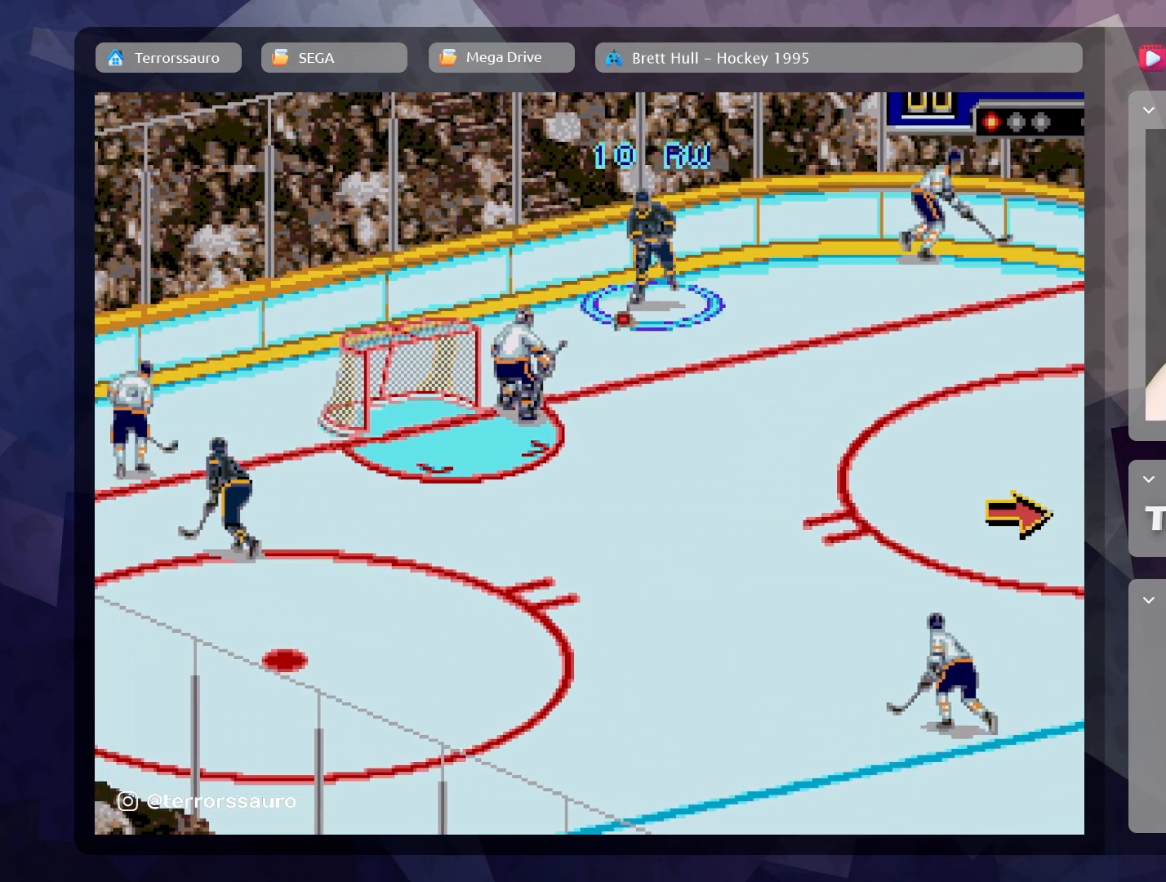
{"buttons": [], "left_stick": "down-right", "events": [[33, "A", "down"], [183, "A", "up"], [433, "left_stick", "down-right"]]}
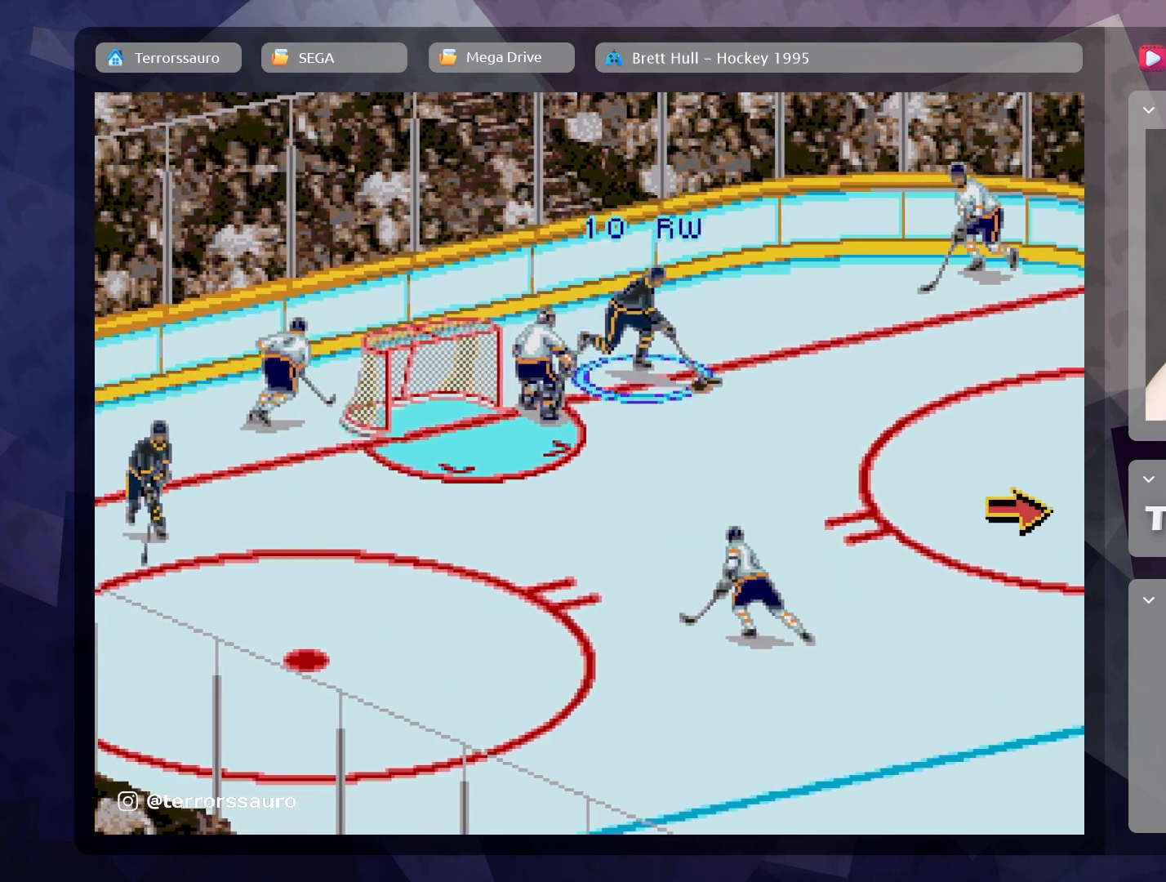
{"buttons": [], "left_stick": "down-right", "events": [[233, "B", "down"], [367, "B", "up"]]}
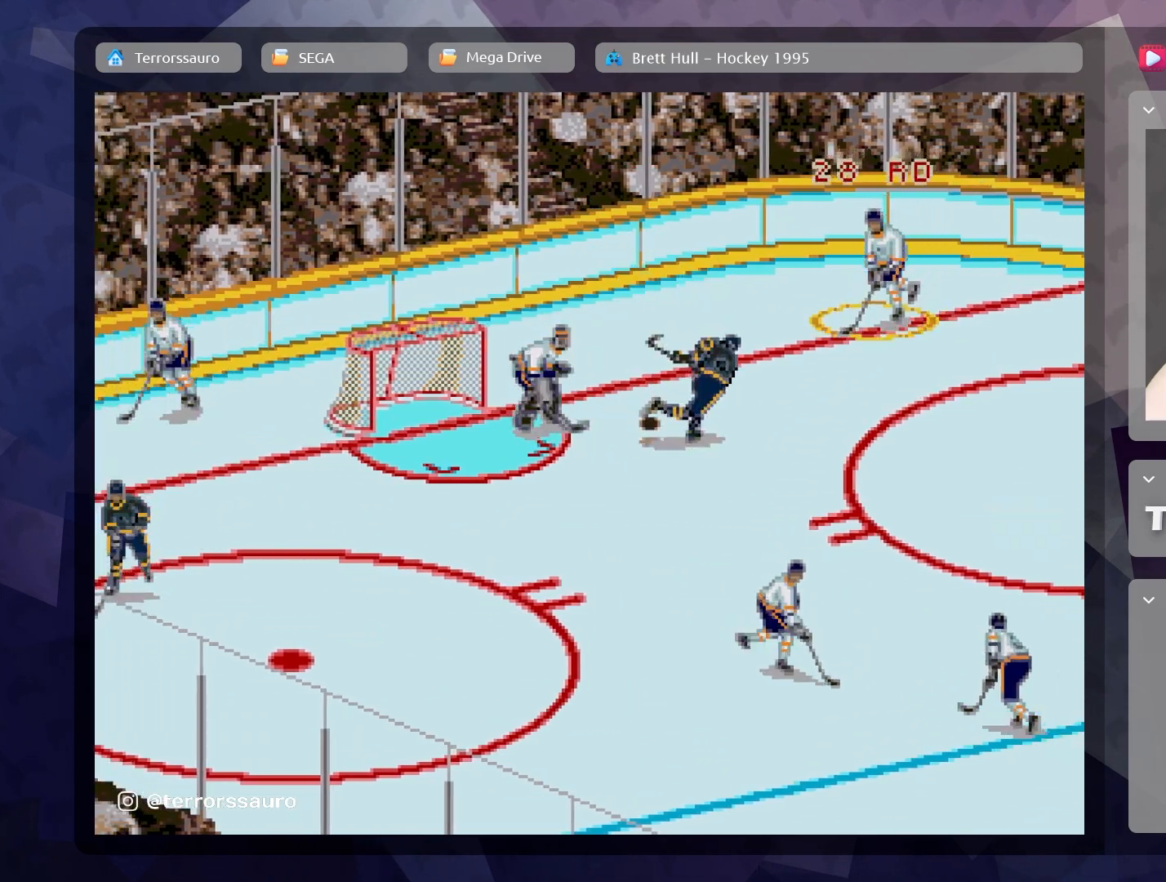
{"buttons": [], "left_stick": "down", "events": [[117, "R1", "down"], [233, "R1", "up"], [317, "left_stick", "down"]]}
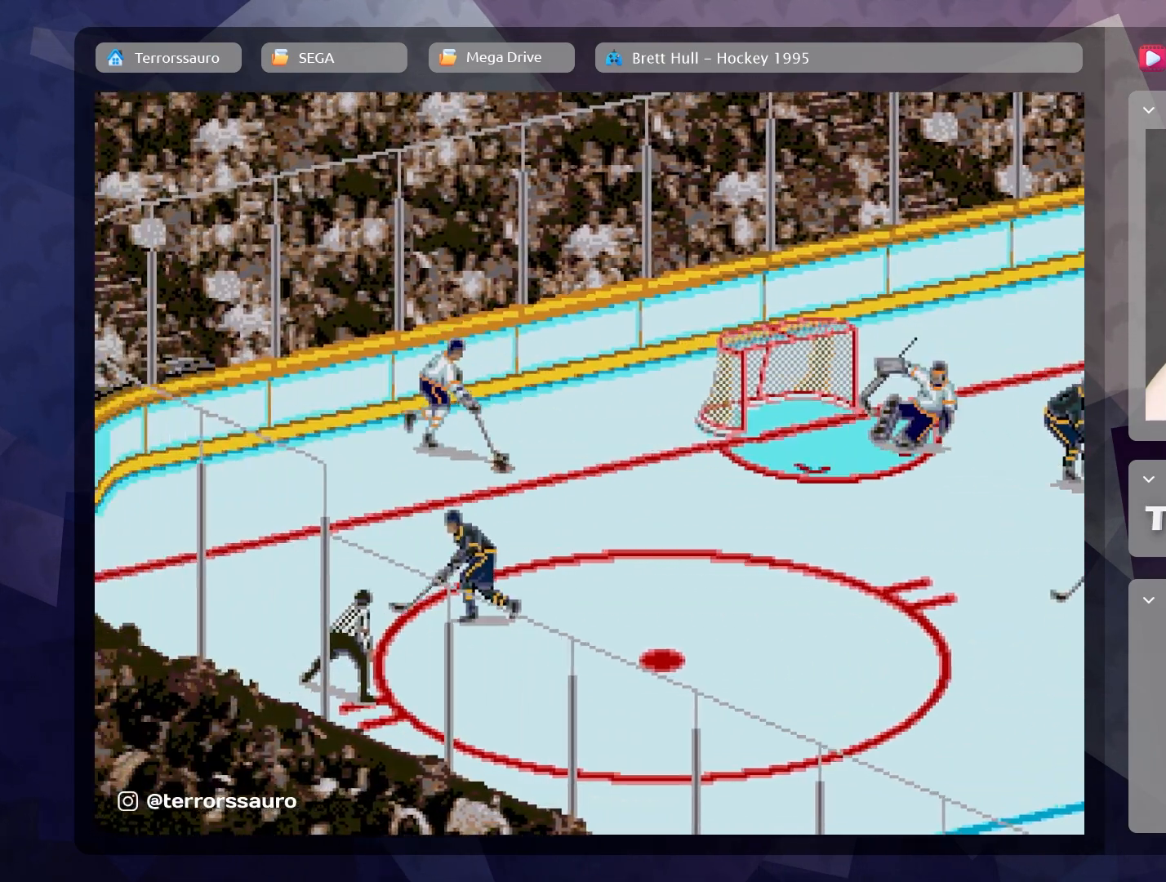
{"buttons": [], "left_stick": "down", "events": []}
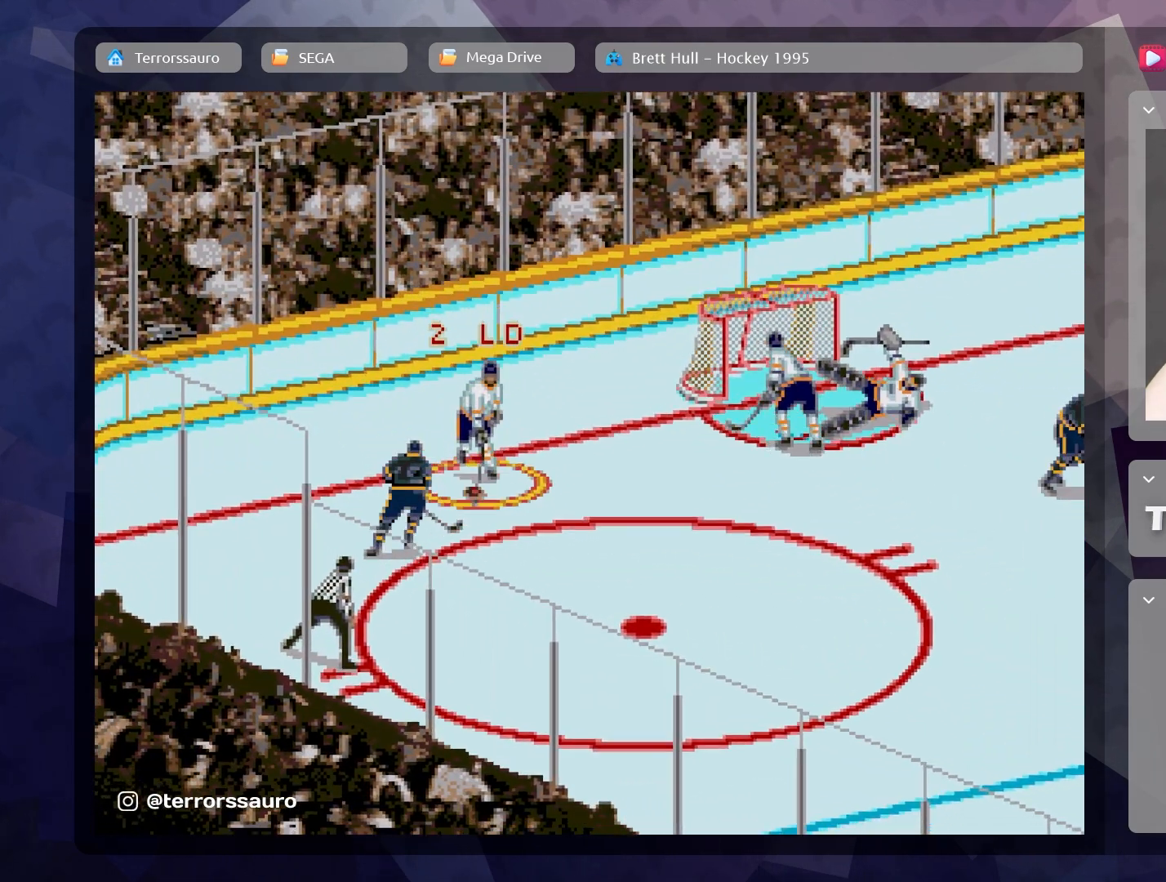
{"buttons": [], "left_stick": "down-right", "events": [[17, "left_stick", "down-right"]]}
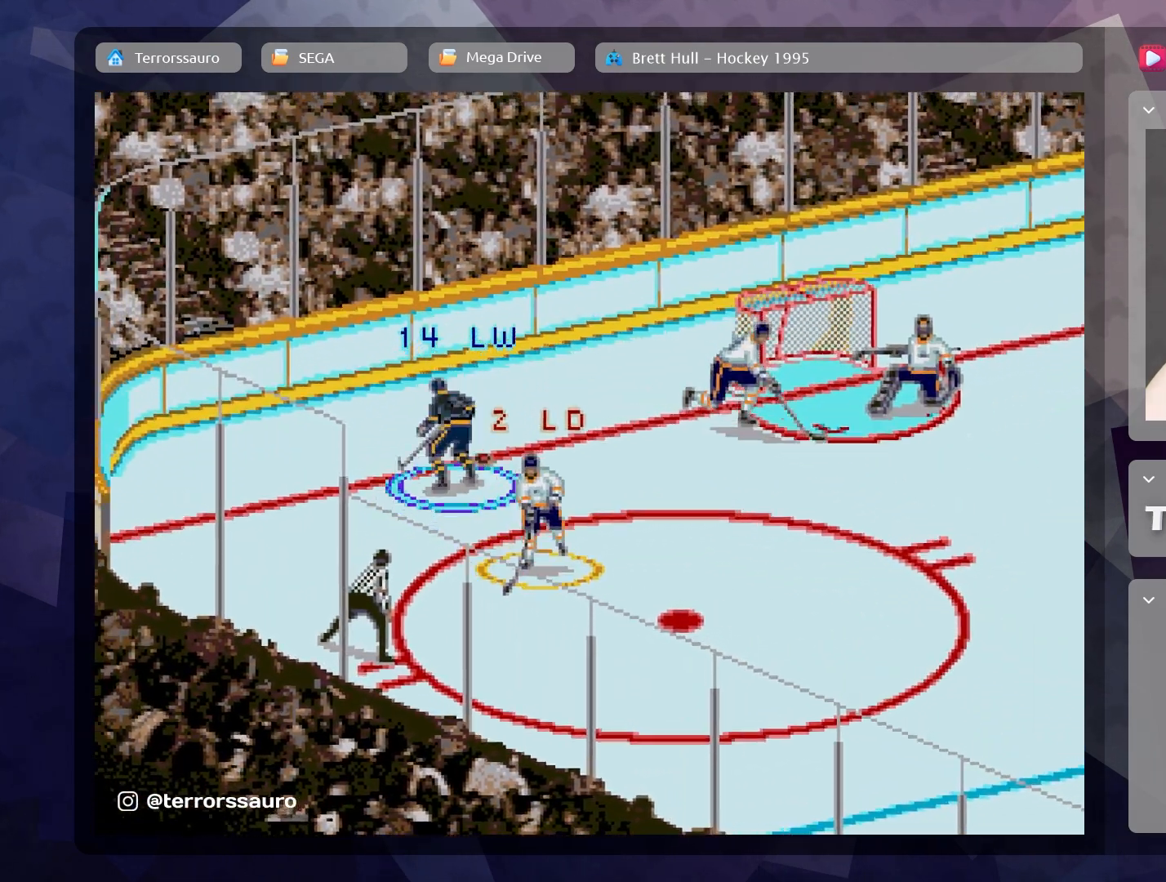
{"buttons": [], "left_stick": "down-right", "events": []}
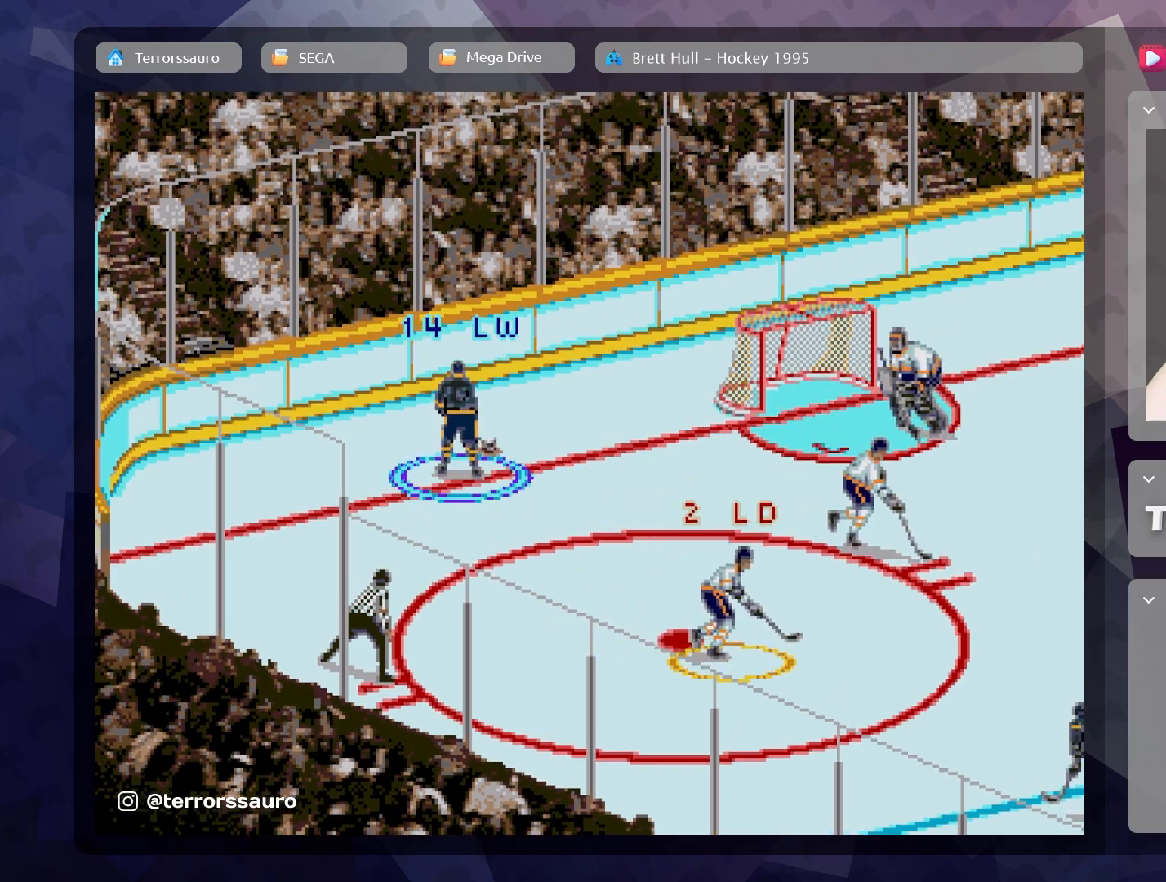
{"buttons": [], "left_stick": "up-left", "events": [[50, "left_stick", "up-left"]]}
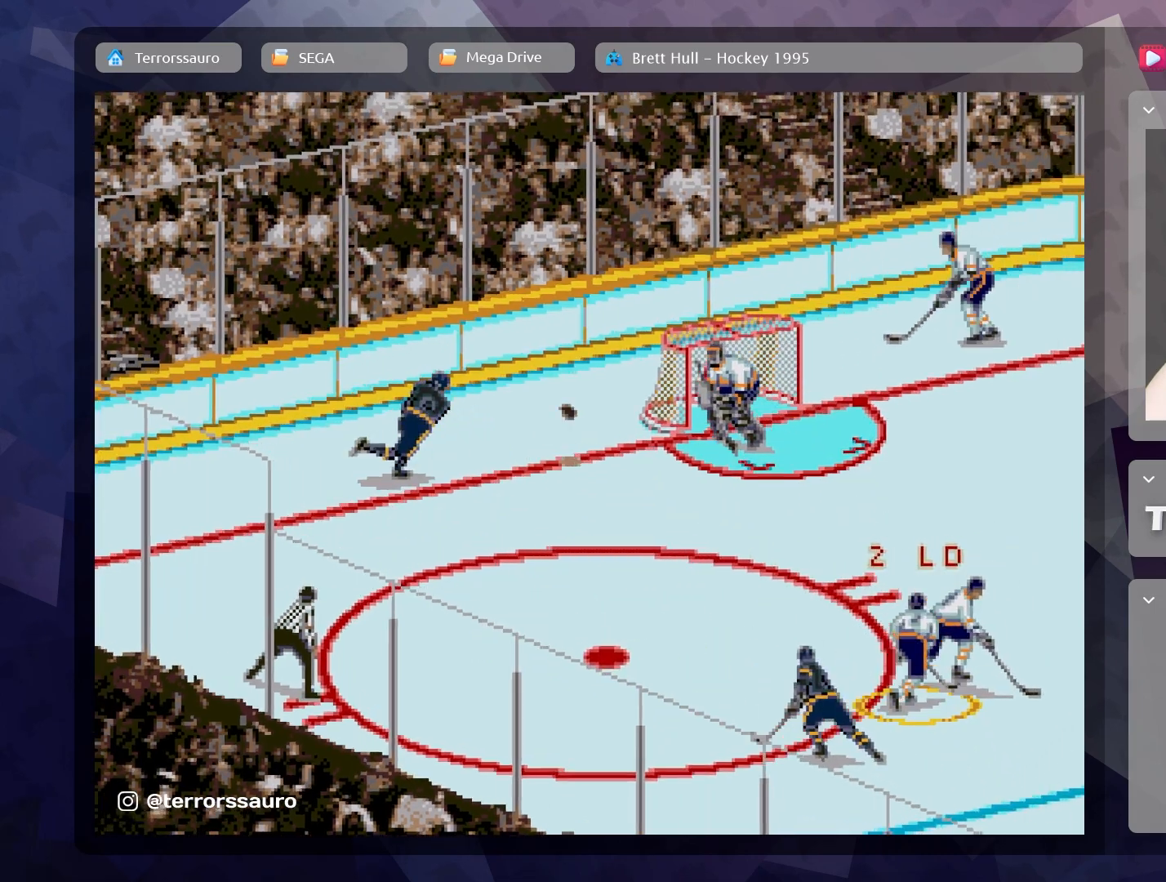
{"buttons": [], "left_stick": "up", "events": [[450, "left_stick", "up"]]}
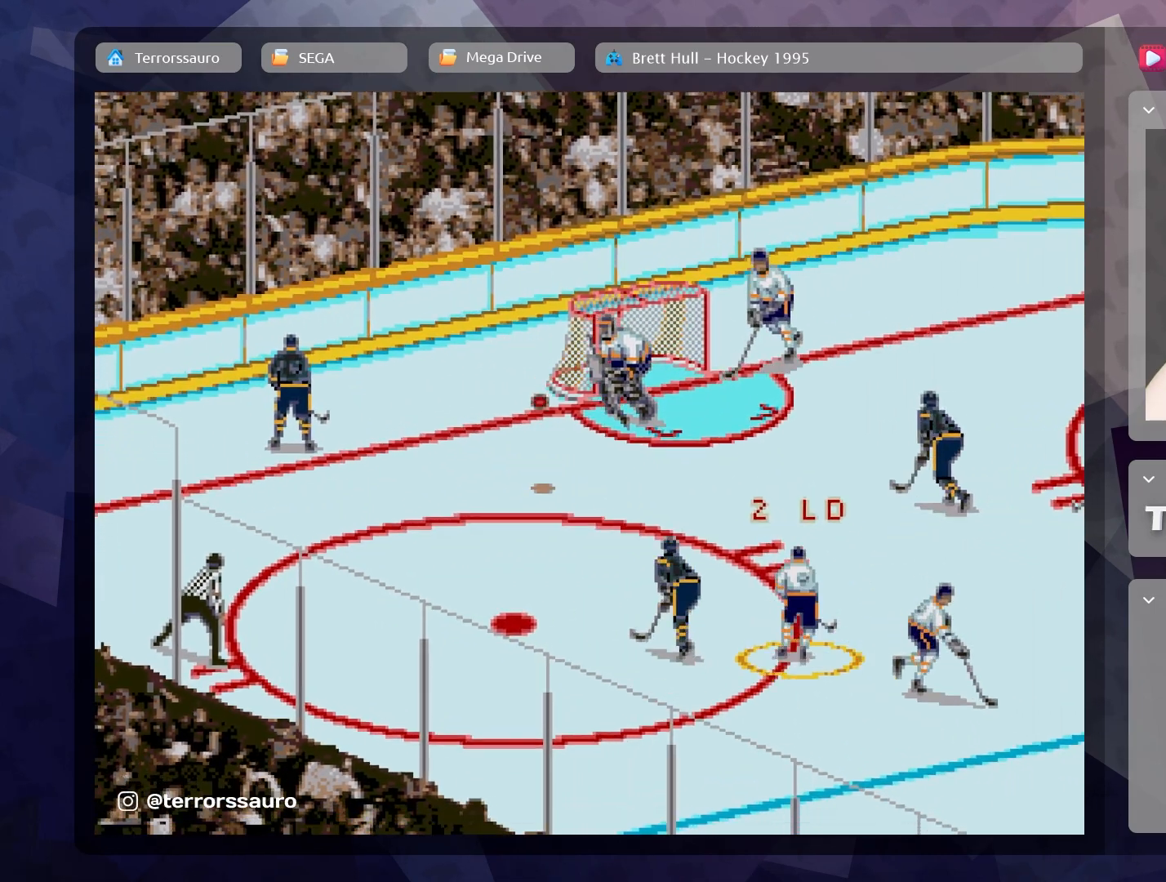
{"buttons": [], "left_stick": "left", "events": [[183, "left_stick", "up-left"], [333, "left_stick", "left"]]}
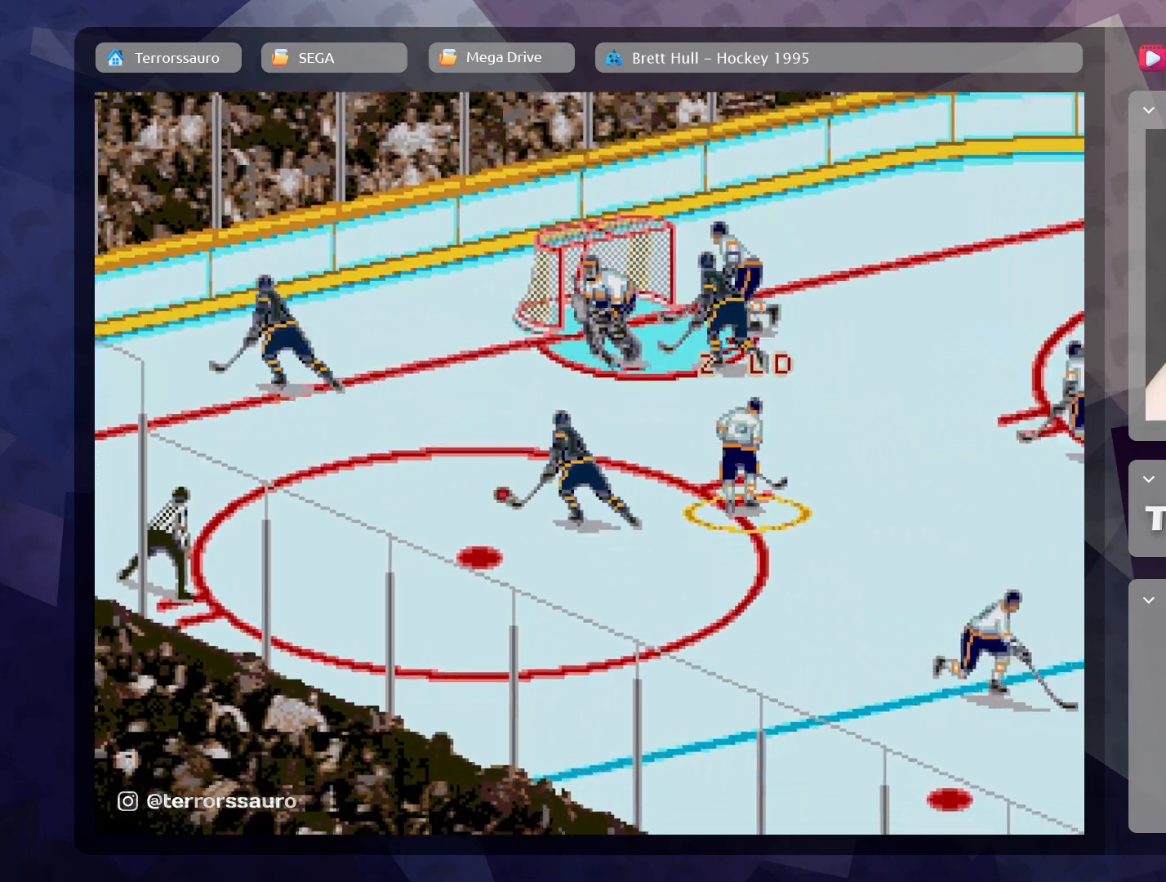
{"buttons": ["A"], "left_stick": "left", "events": [[267, "A", "down"], [400, "A", "up"], [467, "A", "down"]]}
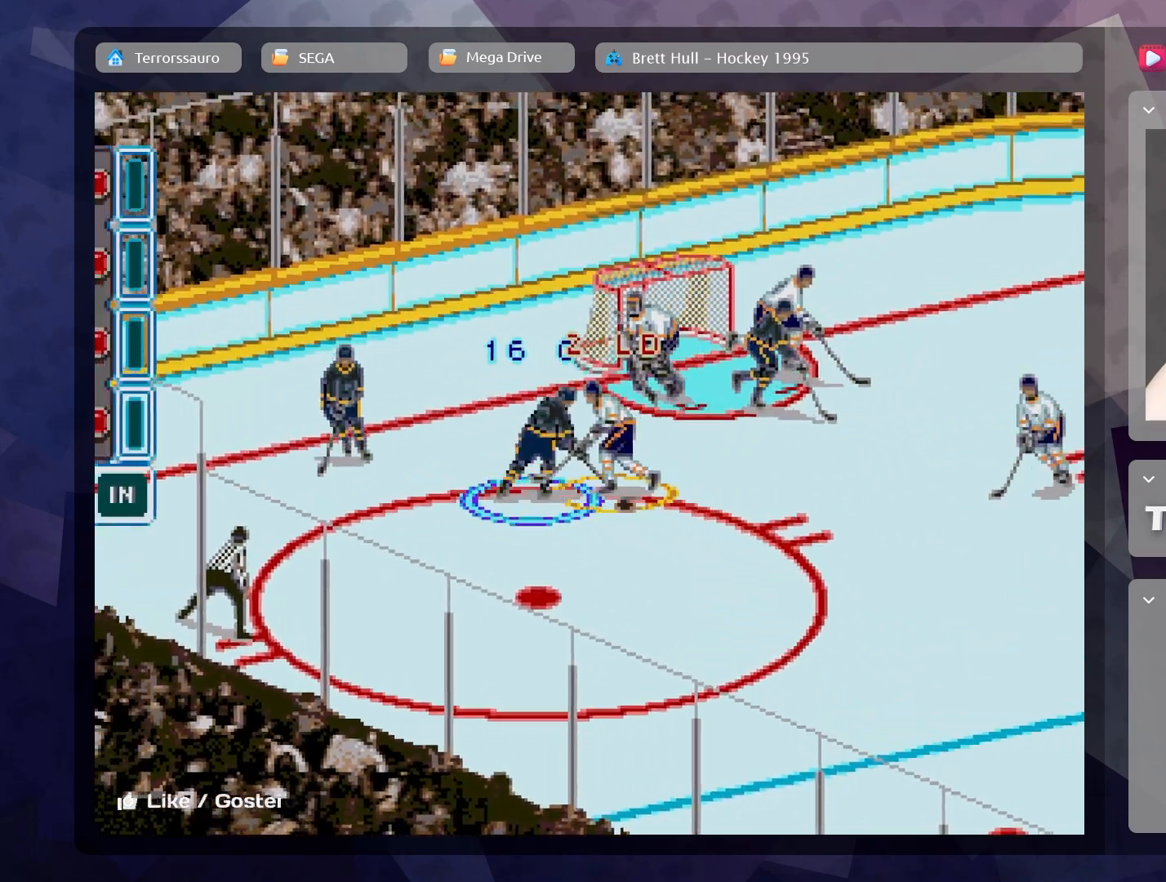
{"buttons": ["A"], "left_stick": "up-left", "events": [[100, "A", "up"], [150, "A", "down"], [183, "left_stick", "up-left"], [250, "A", "up"], [300, "A", "down"], [417, "A", "up"], [483, "A", "down"]]}
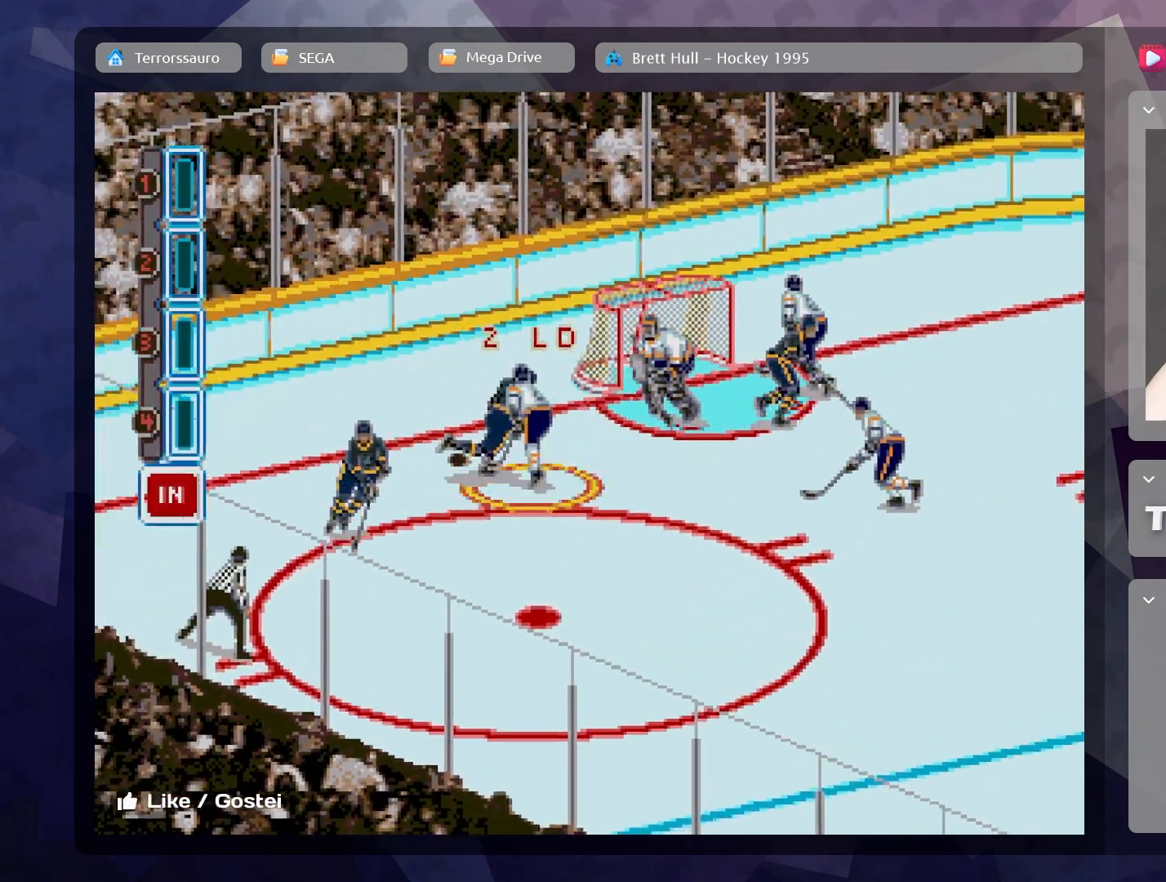
{"buttons": [], "left_stick": "down", "events": [[83, "A", "up"], [500, "left_stick", "down"]]}
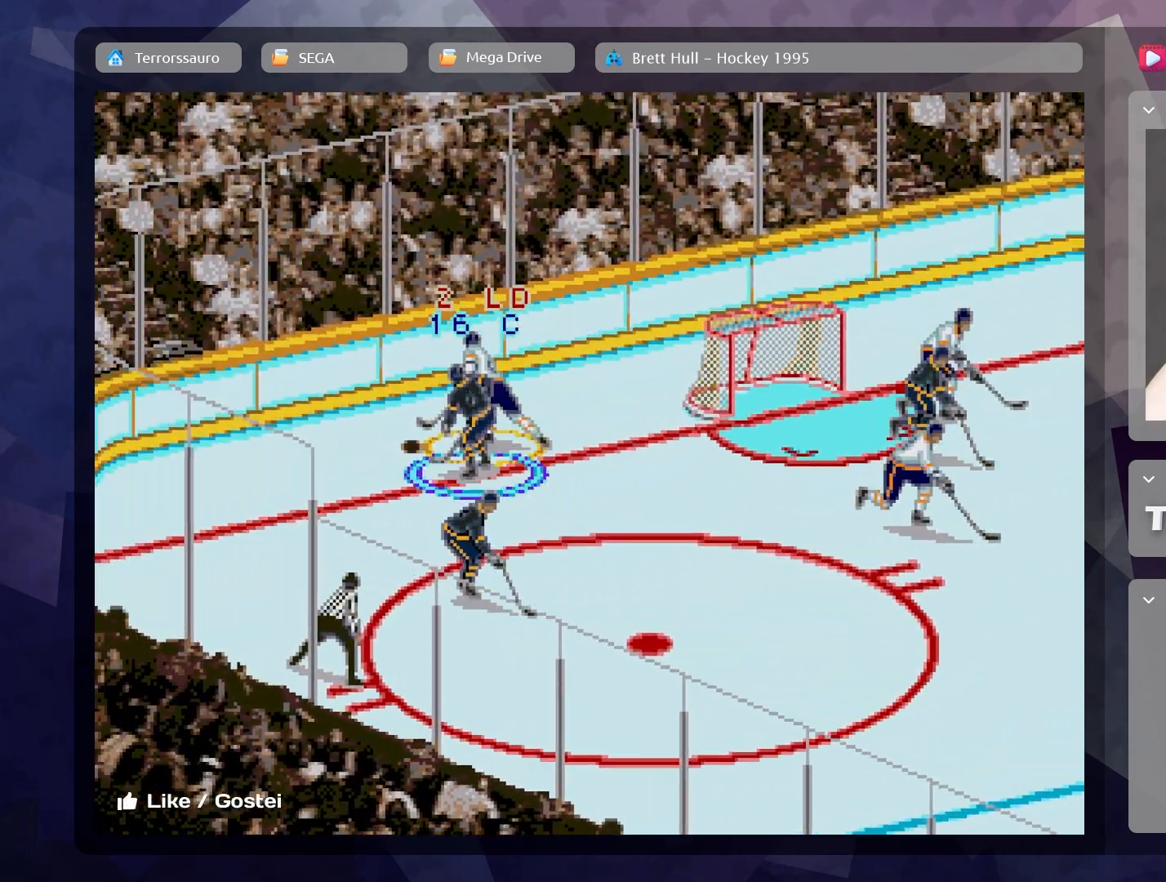
{"buttons": [], "left_stick": "down-right", "events": [[500, "left_stick", "down-right"]]}
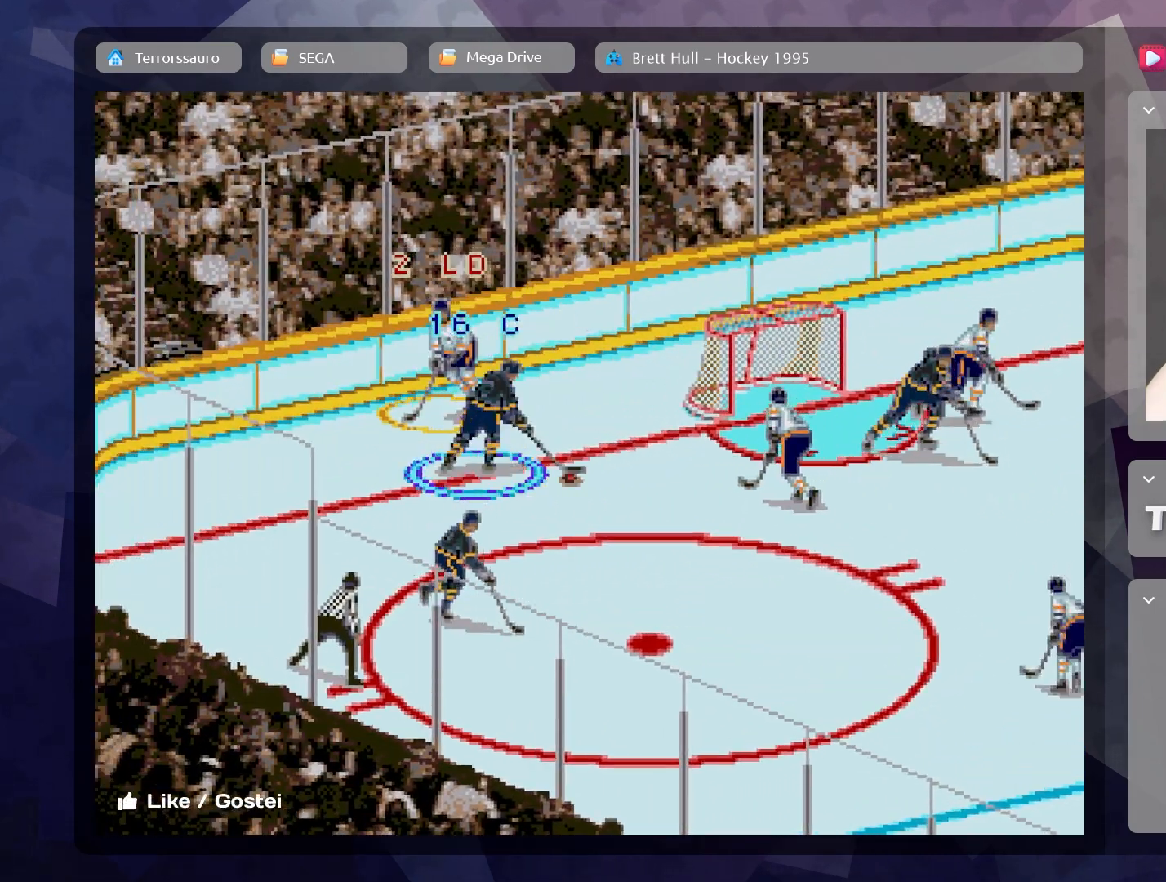
{"buttons": [], "left_stick": "down-right", "events": [[100, "B", "down"], [233, "B", "up"], [350, "B", "down"], [500, "B", "up"]]}
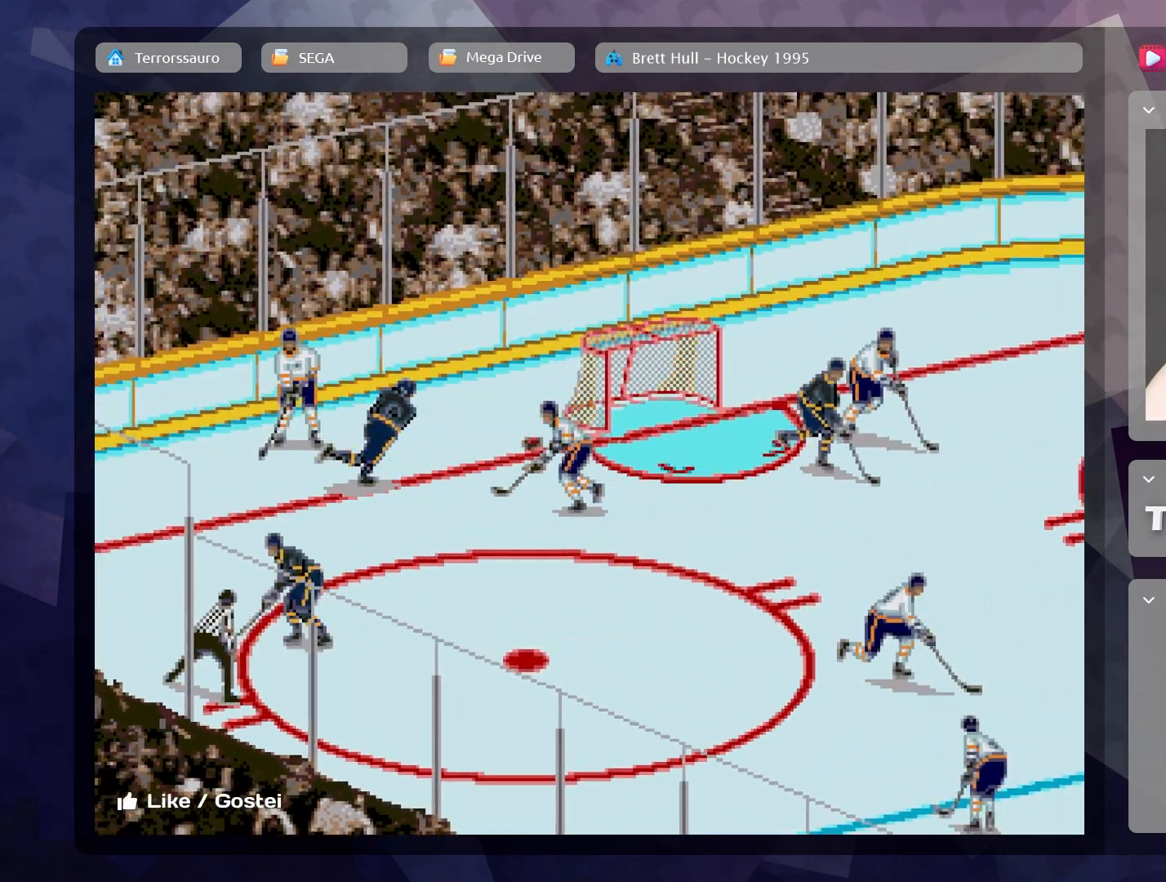
{"buttons": [], "left_stick": "down-right", "events": [[67, "B", "down"], [200, "B", "up"]]}
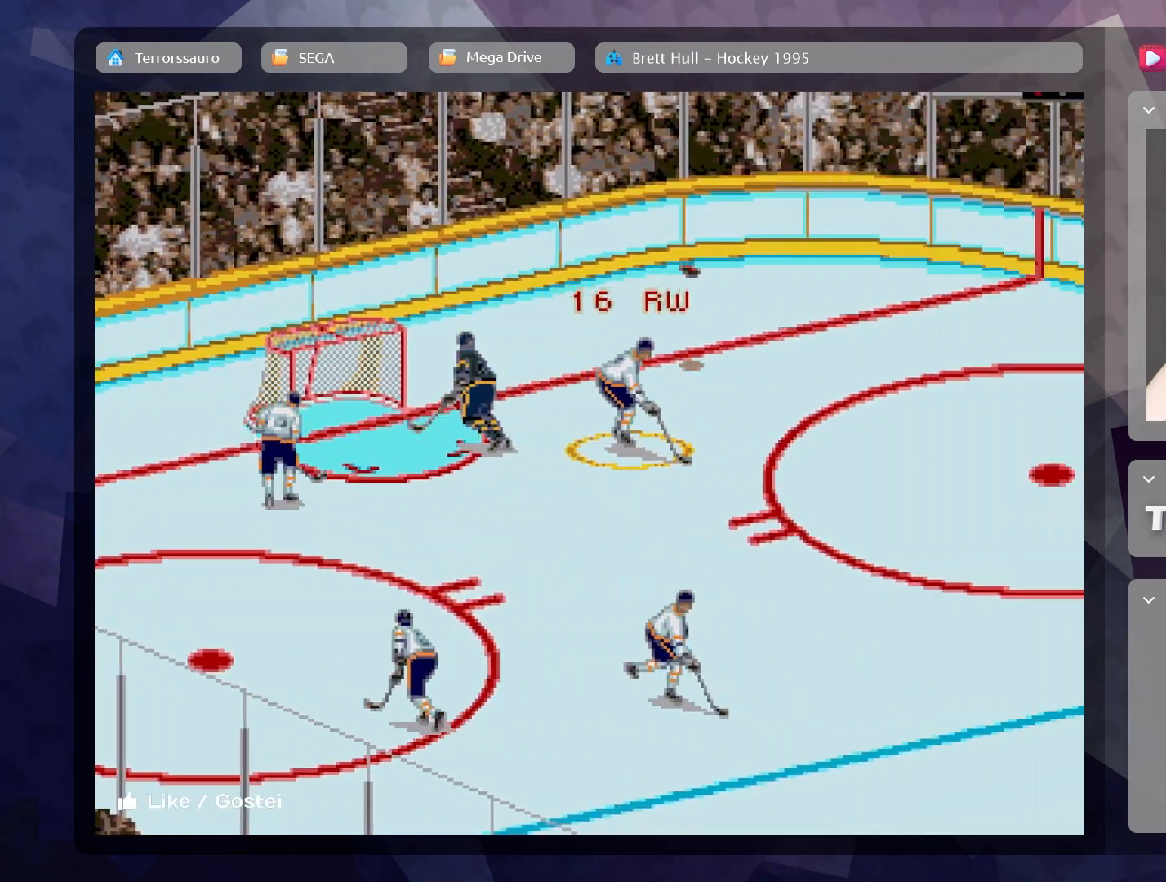
{"buttons": [], "left_stick": "down-right", "events": []}
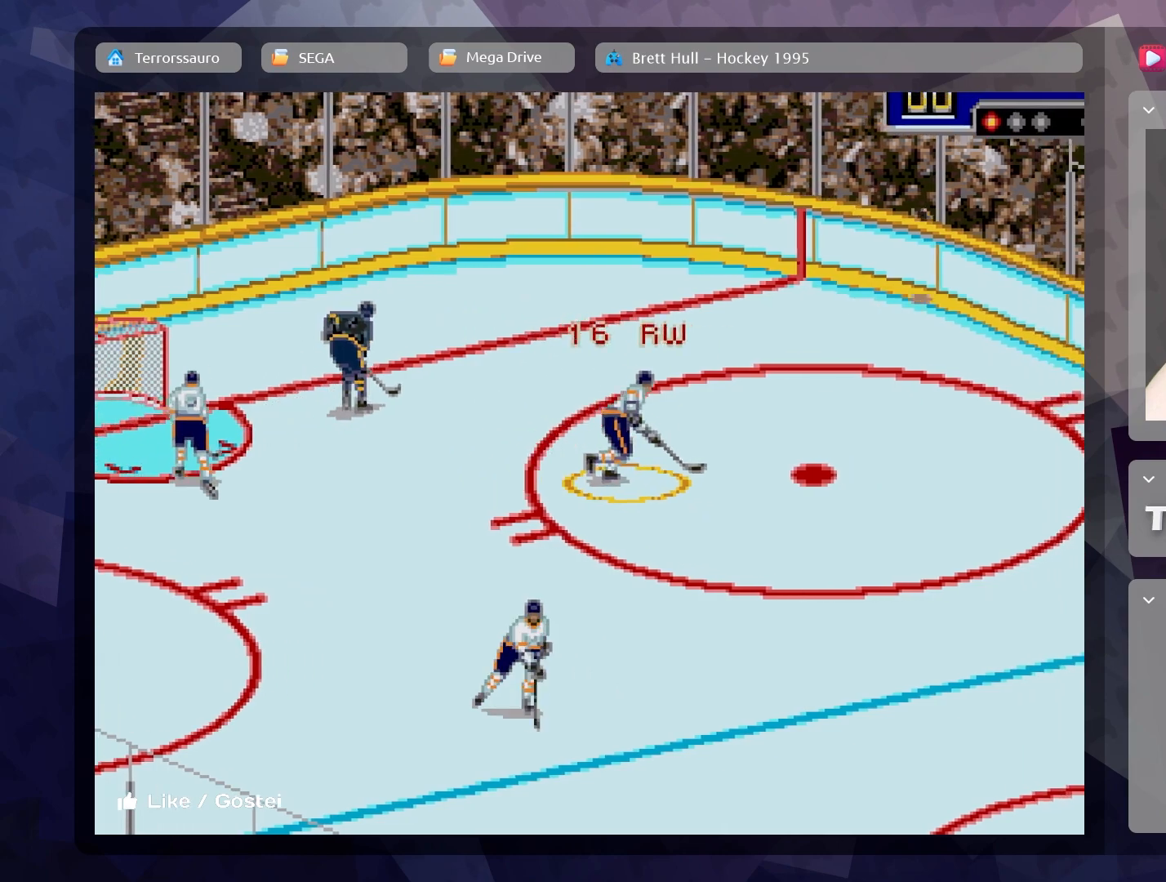
{"buttons": [], "left_stick": "right", "events": [[183, "left_stick", "up-left"], [350, "left_stick", "right"]]}
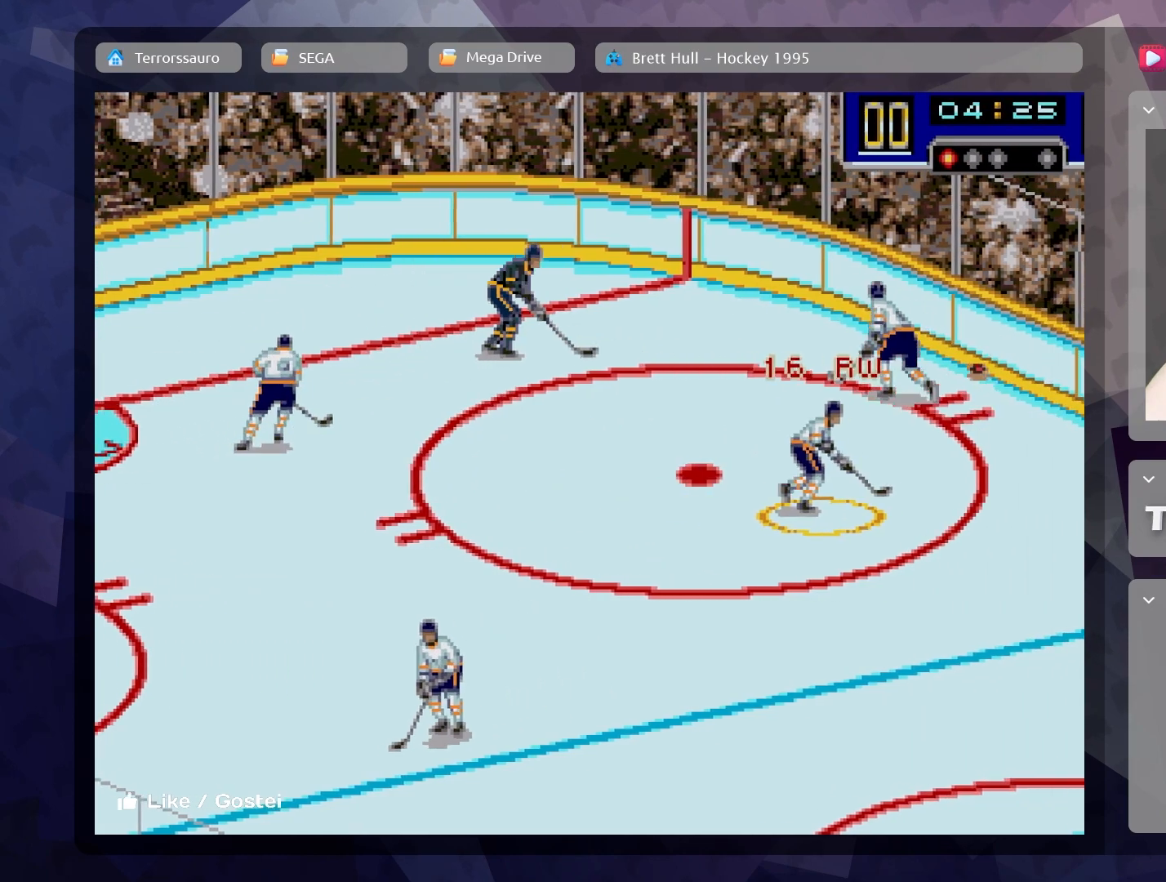
{"buttons": [], "left_stick": "up-right", "events": [[133, "left_stick", "up"], [400, "left_stick", "up-right"]]}
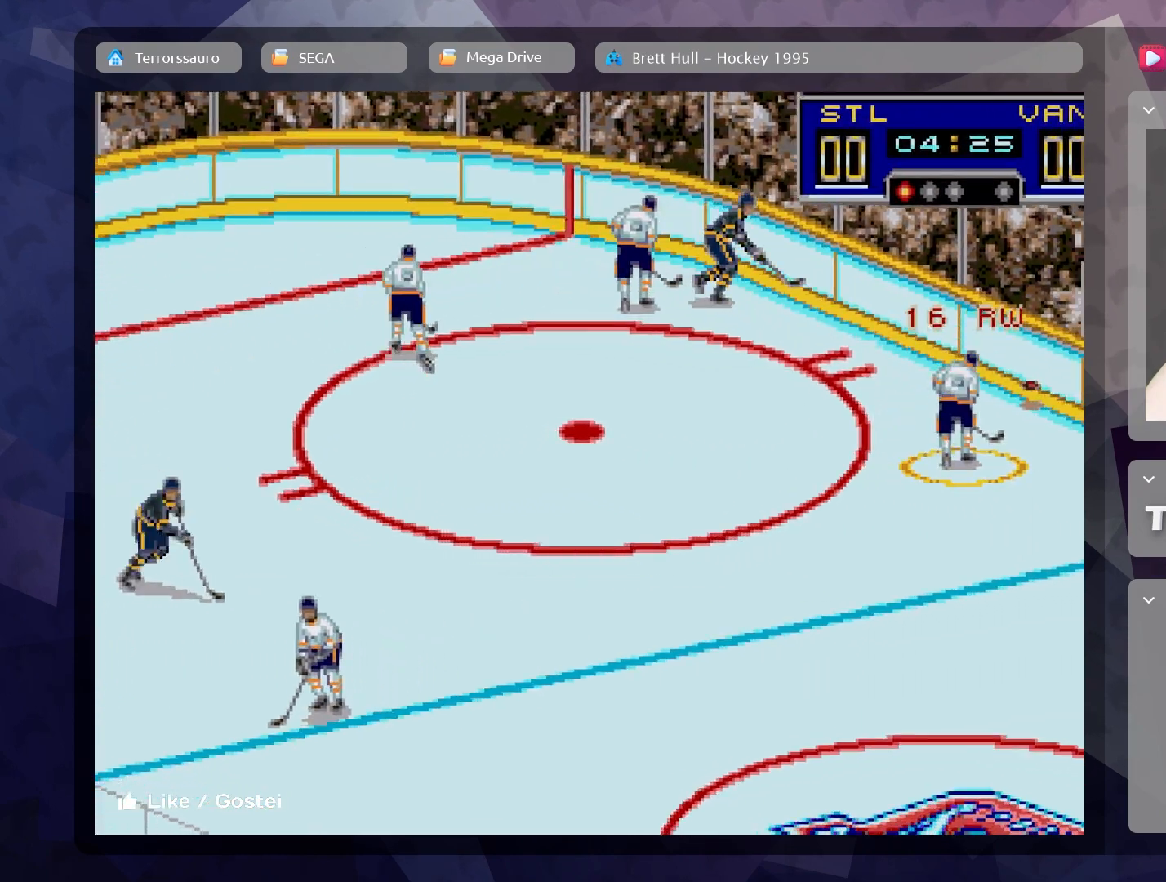
{"buttons": [], "left_stick": "down-right", "events": [[250, "left_stick", "right"], [400, "left_stick", "down-right"]]}
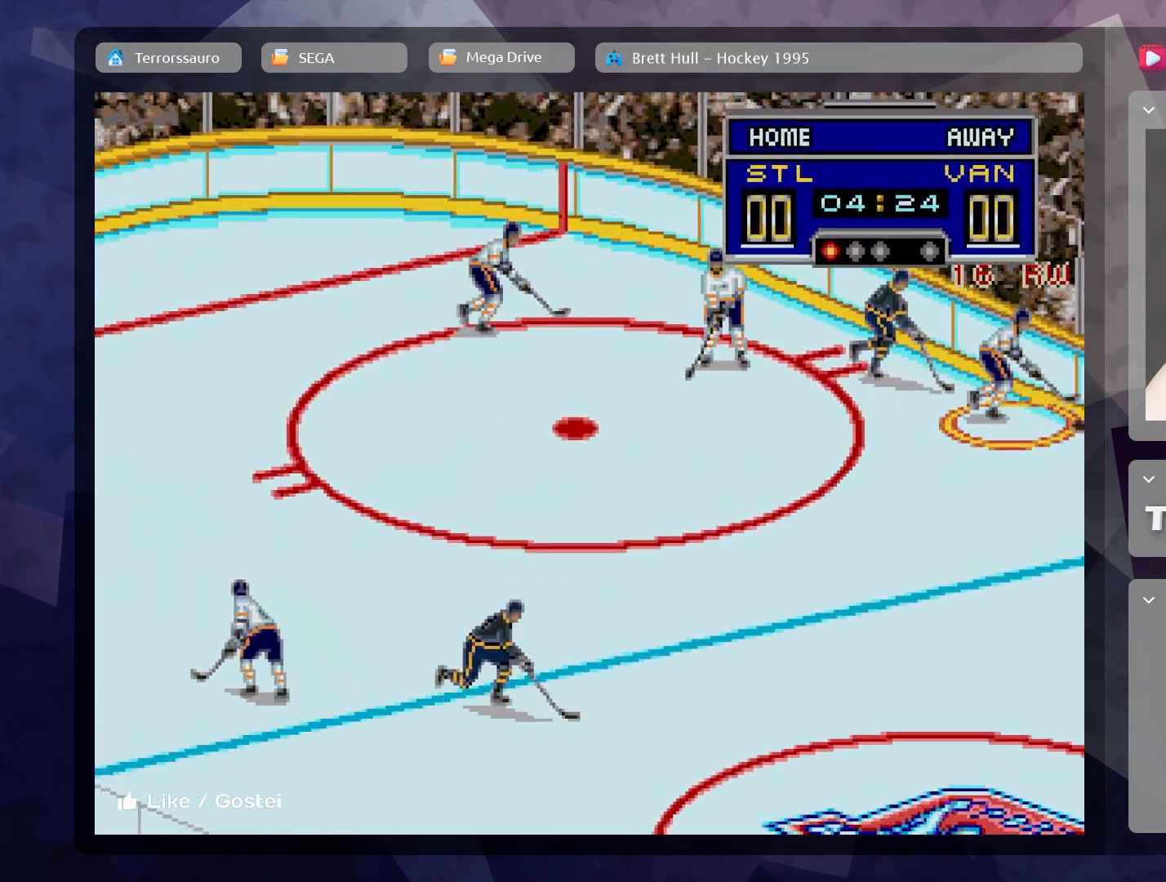
{"buttons": [], "left_stick": "down", "events": [[250, "left_stick", "down"]]}
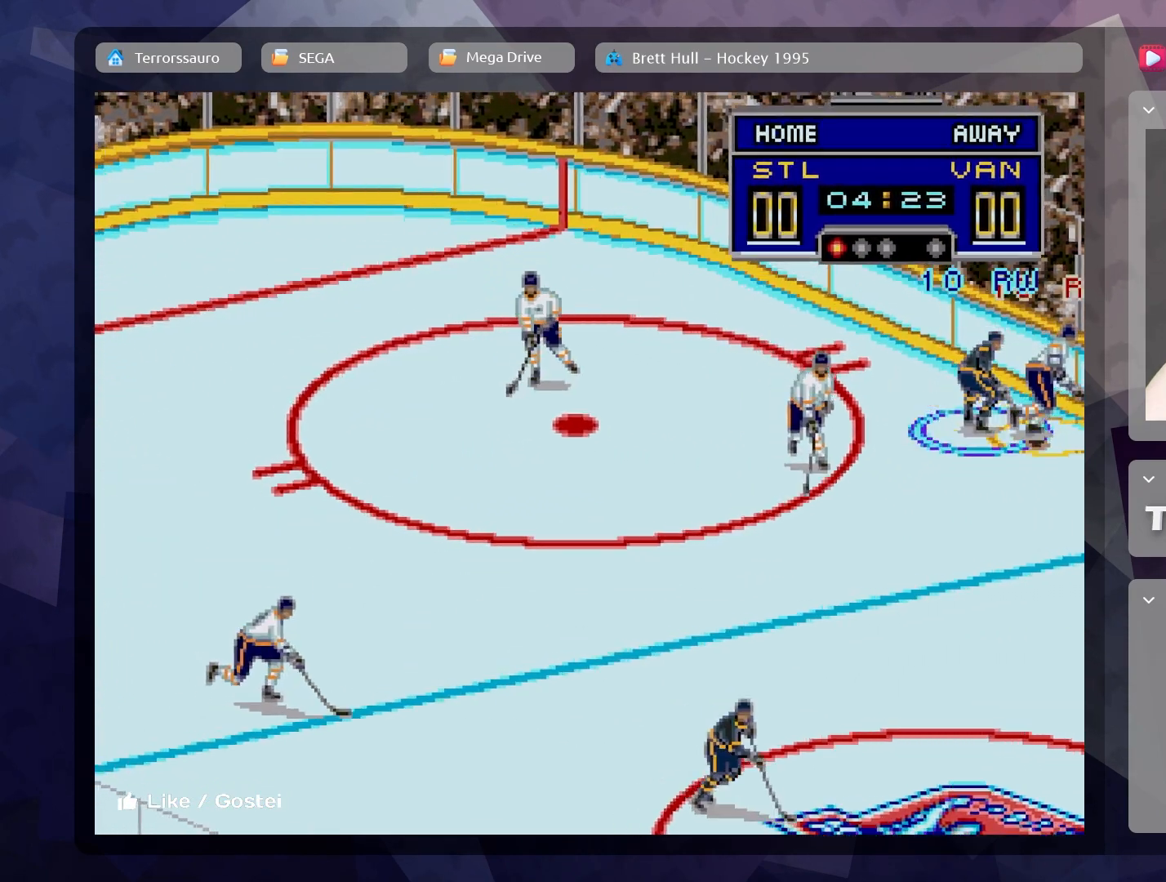
{"buttons": [], "left_stick": "down", "events": []}
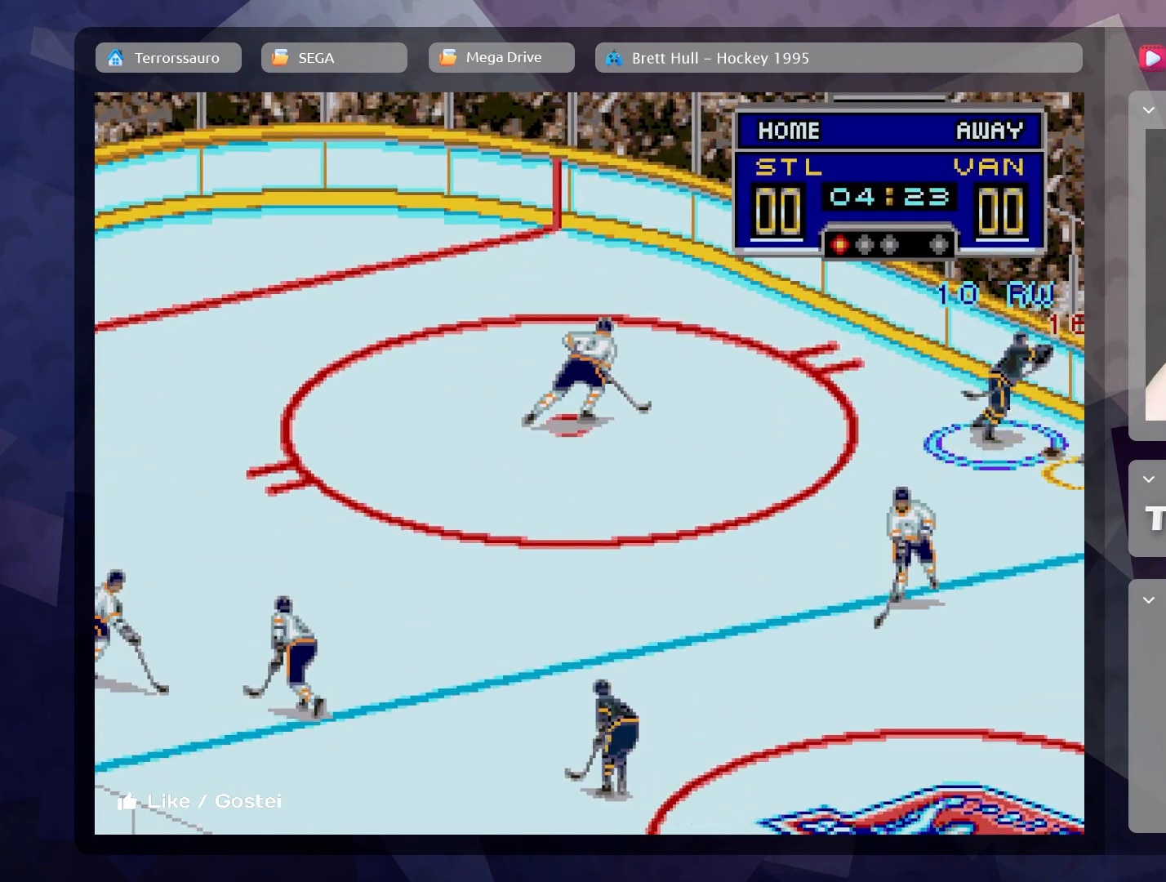
{"buttons": [], "left_stick": "center", "events": [[167, "left_stick", "down-right"], [367, "left_stick", "center"]]}
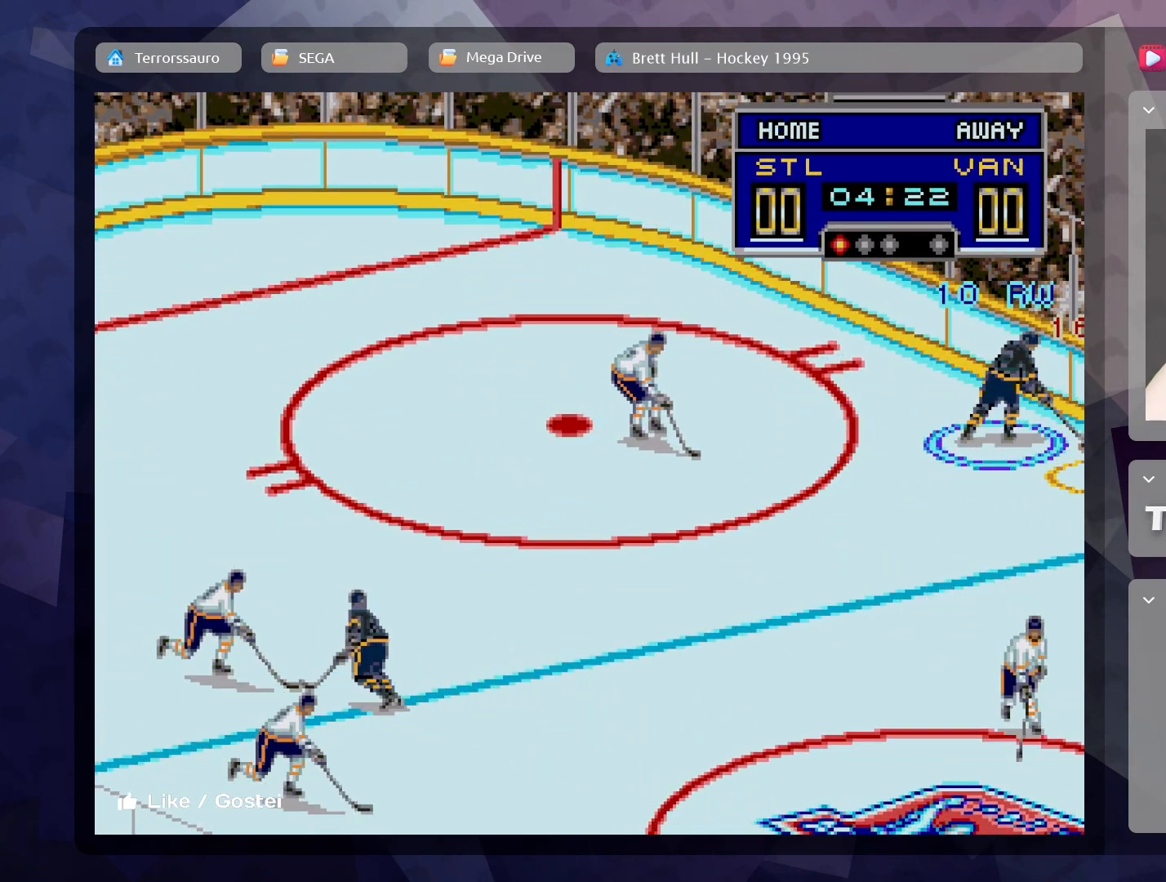
{"buttons": [], "left_stick": "center", "events": []}
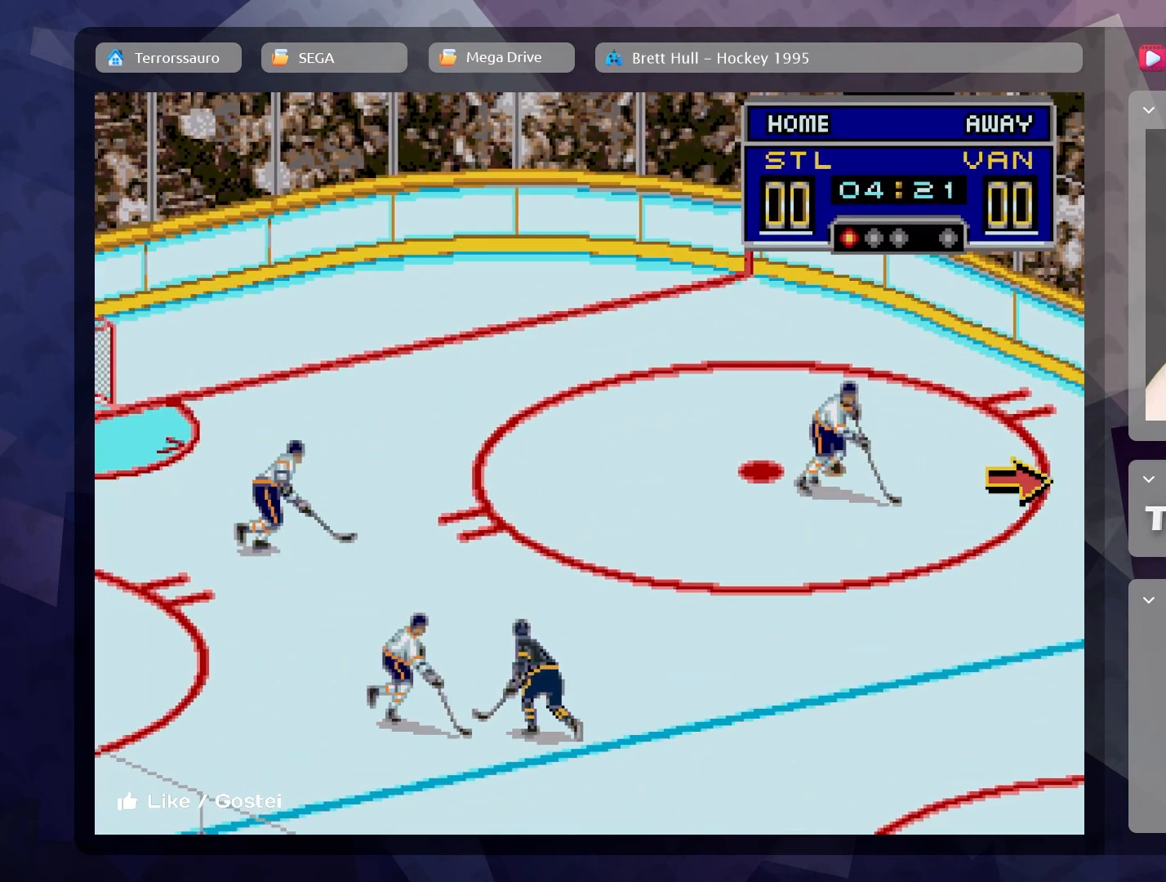
{"buttons": [], "left_stick": "down-left", "events": [[283, "left_stick", "down-right"], [483, "left_stick", "down-left"]]}